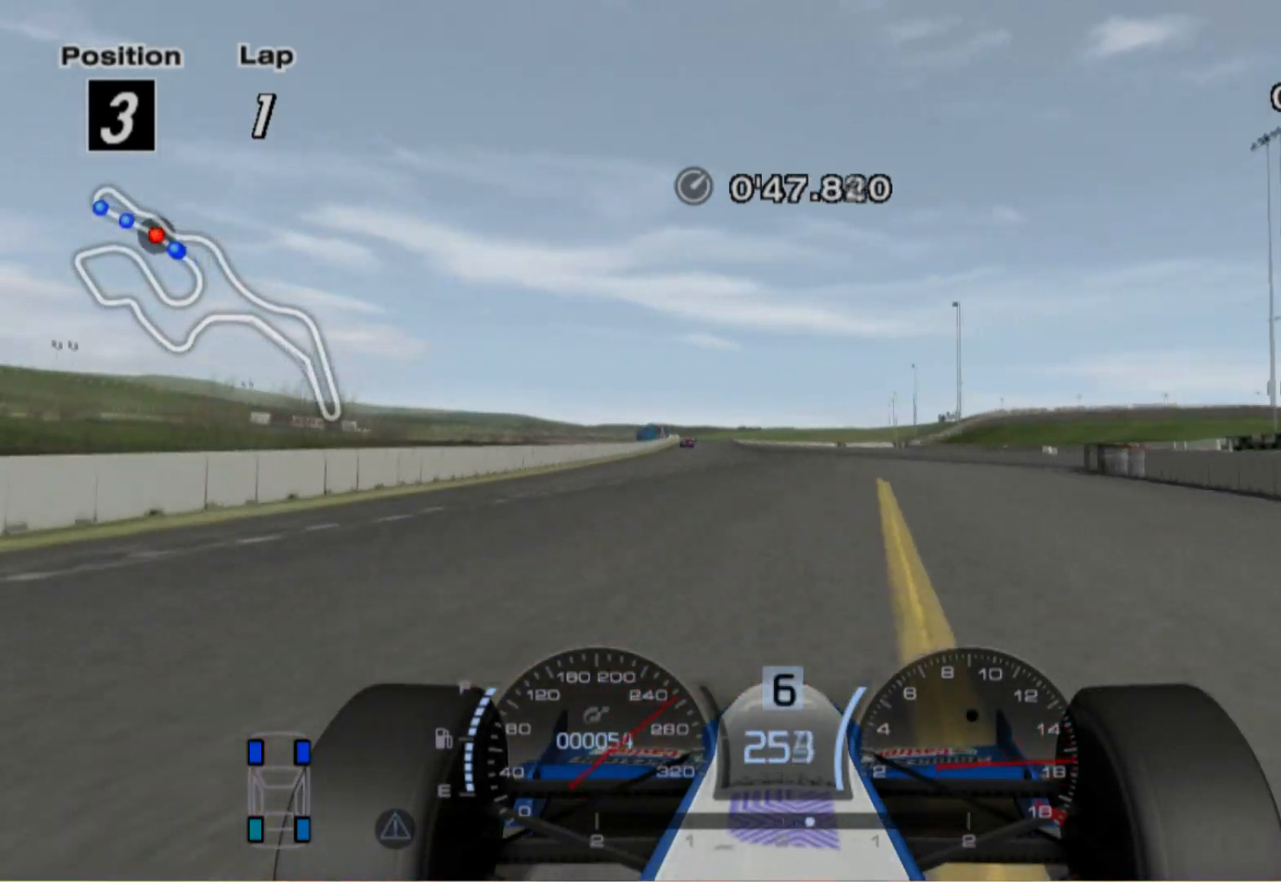
Gameplay with a controller (Xbox layout); each line is a JSON object with the inputs held at the frame after it. "events" lists button and stick changes between this image and that frame as [ms after this image, input, new state], when the widget could be followed in between. Not read: R2.
{"buttons": [], "left_stick": "left", "right_stick": "center", "events": []}
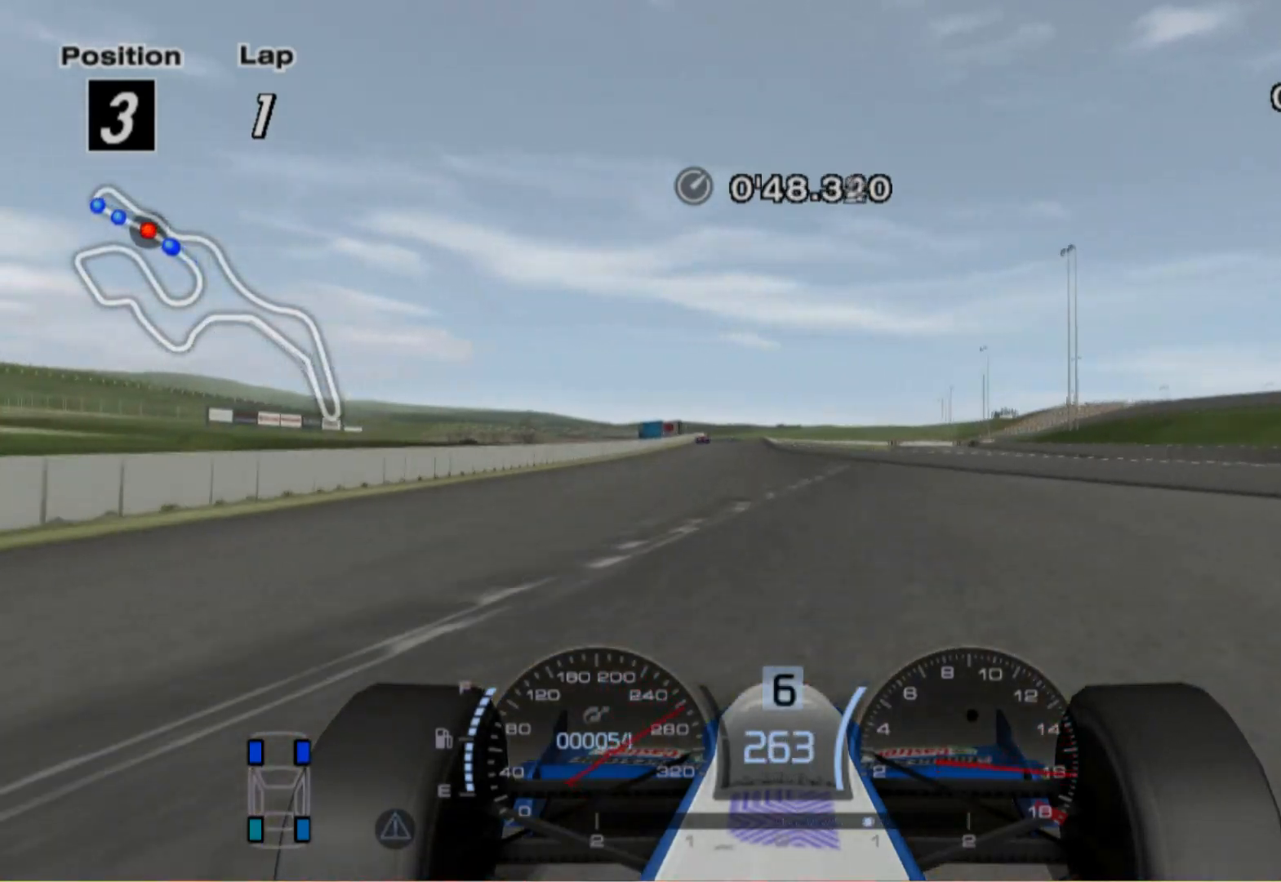
{"buttons": [], "left_stick": "center", "right_stick": "center", "events": [[300, "left_stick", "center"]]}
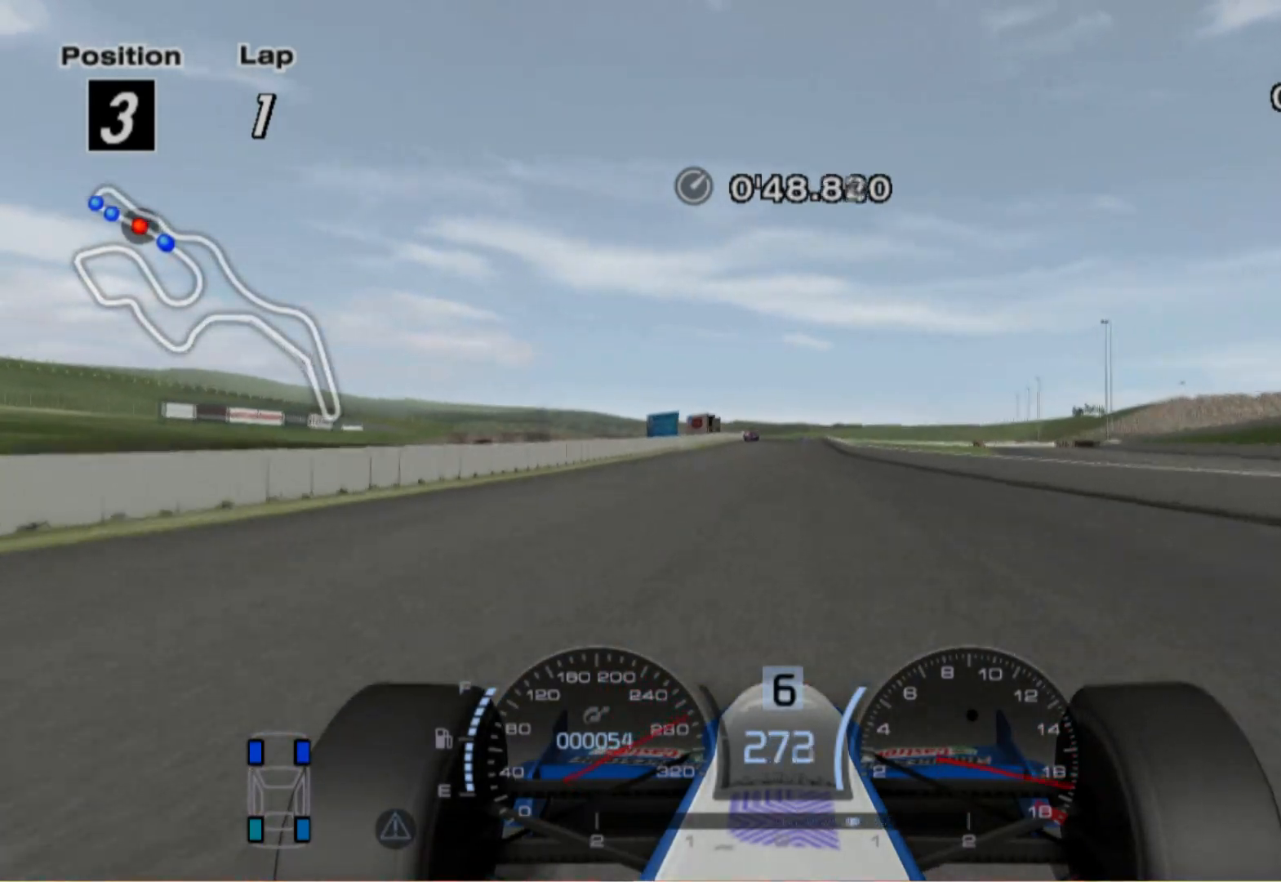
{"buttons": [], "left_stick": "left", "right_stick": "center", "events": [[460, "left_stick", "left"]]}
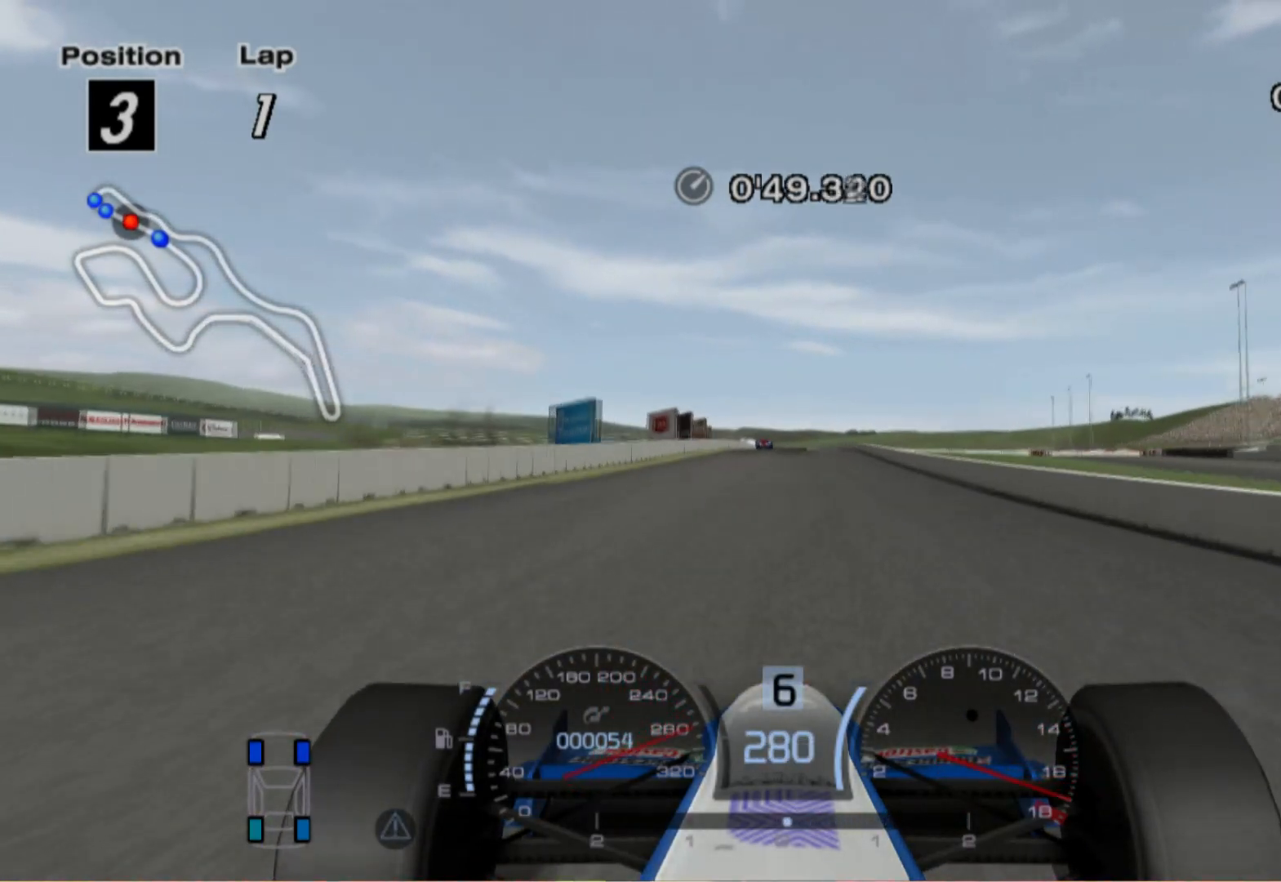
{"buttons": ["L2"], "left_stick": "center", "right_stick": "center", "events": [[120, "left_stick", "center"], [280, "left_stick", "right"], [380, "L2", "down"], [400, "left_stick", "center"]]}
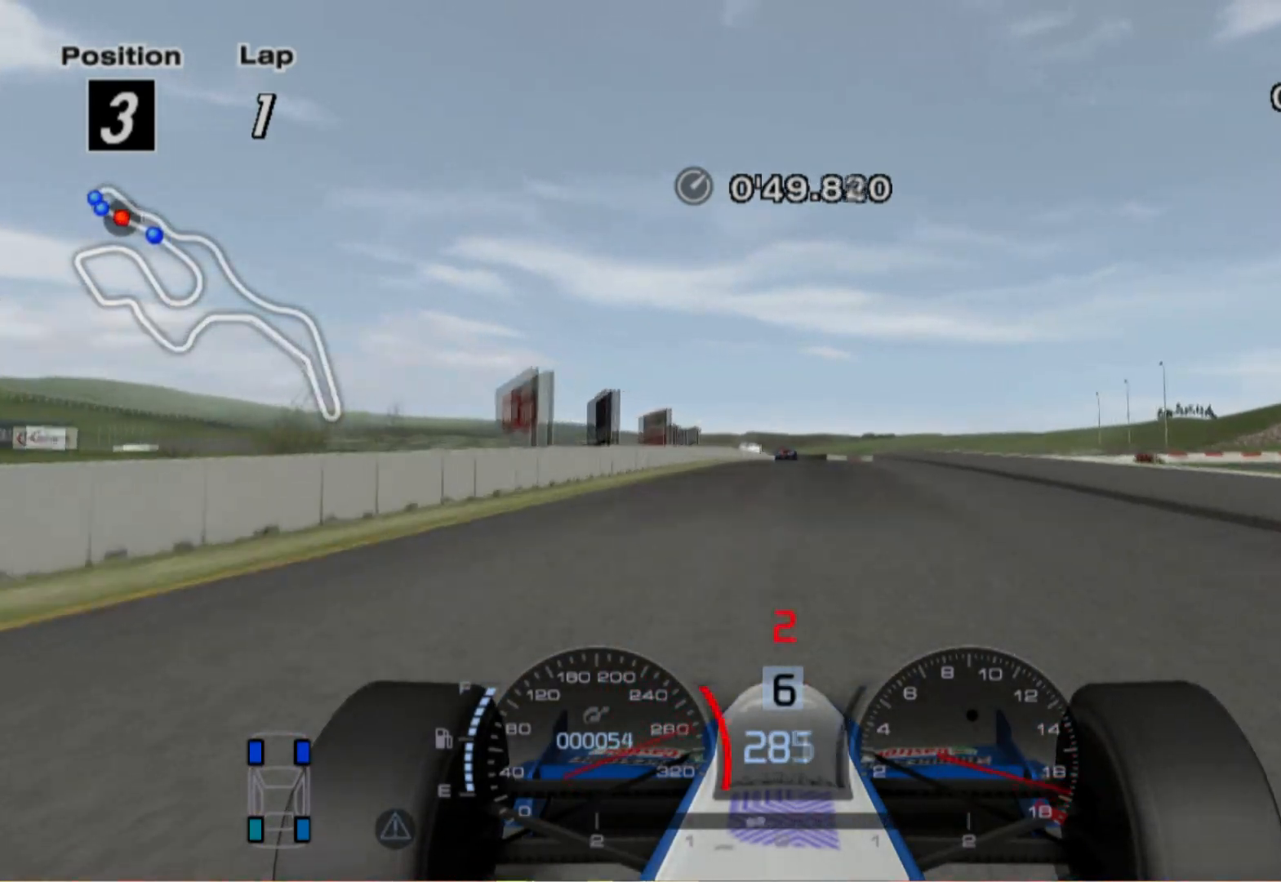
{"buttons": ["L2"], "left_stick": "center", "right_stick": "center", "events": []}
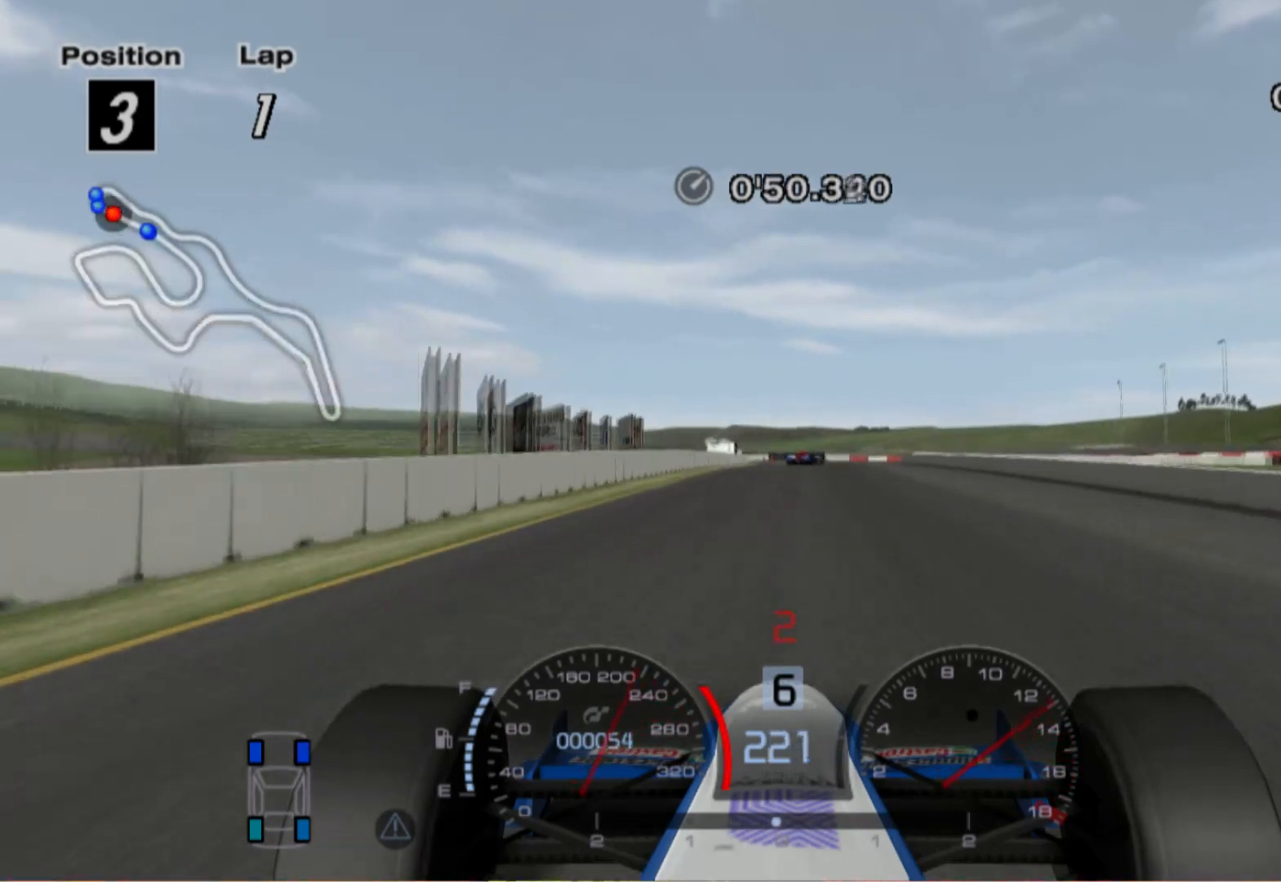
{"buttons": ["L2"], "left_stick": "center", "right_stick": "center", "events": [[240, "X", "down"], [420, "X", "up"]]}
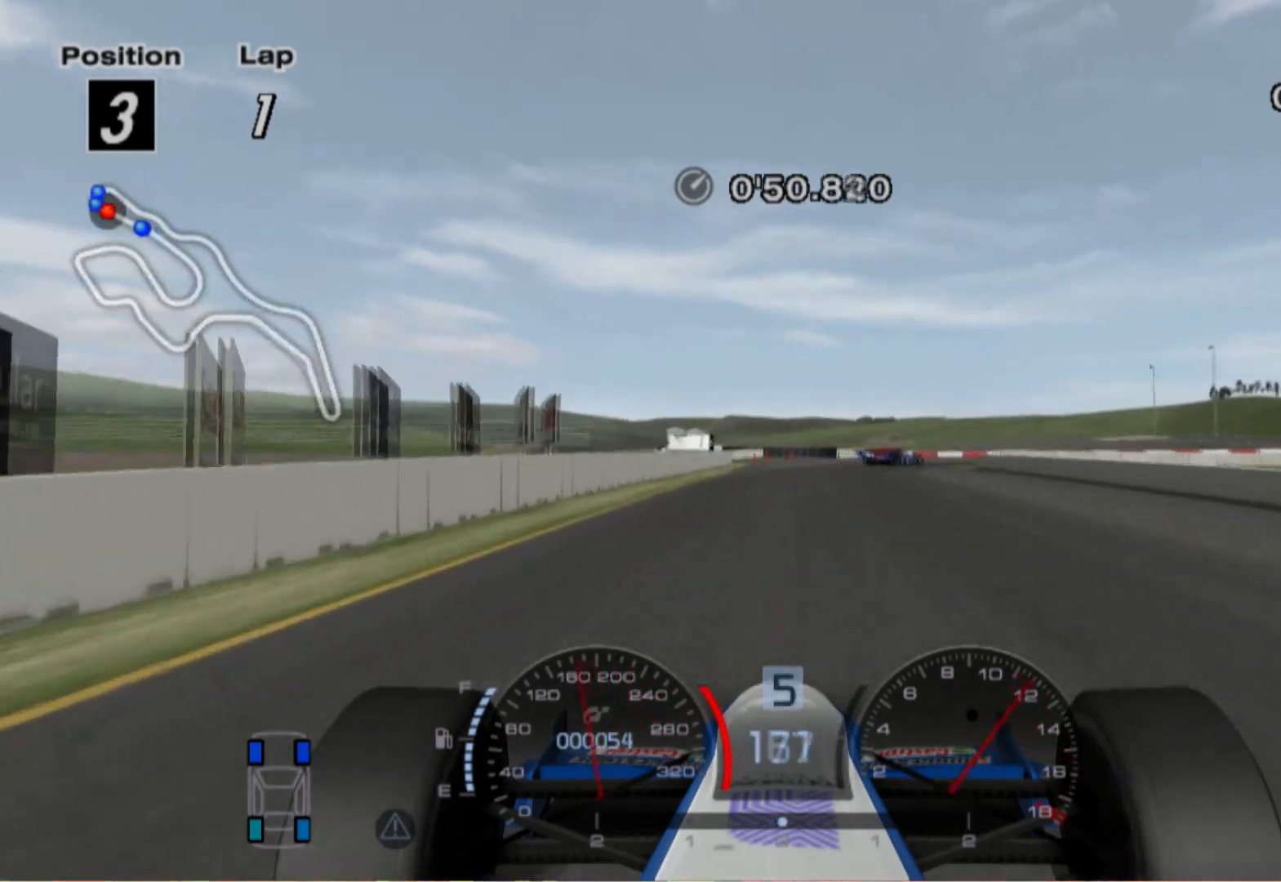
{"buttons": ["L2"], "left_stick": "right", "right_stick": "center", "events": [[320, "left_stick", "right"]]}
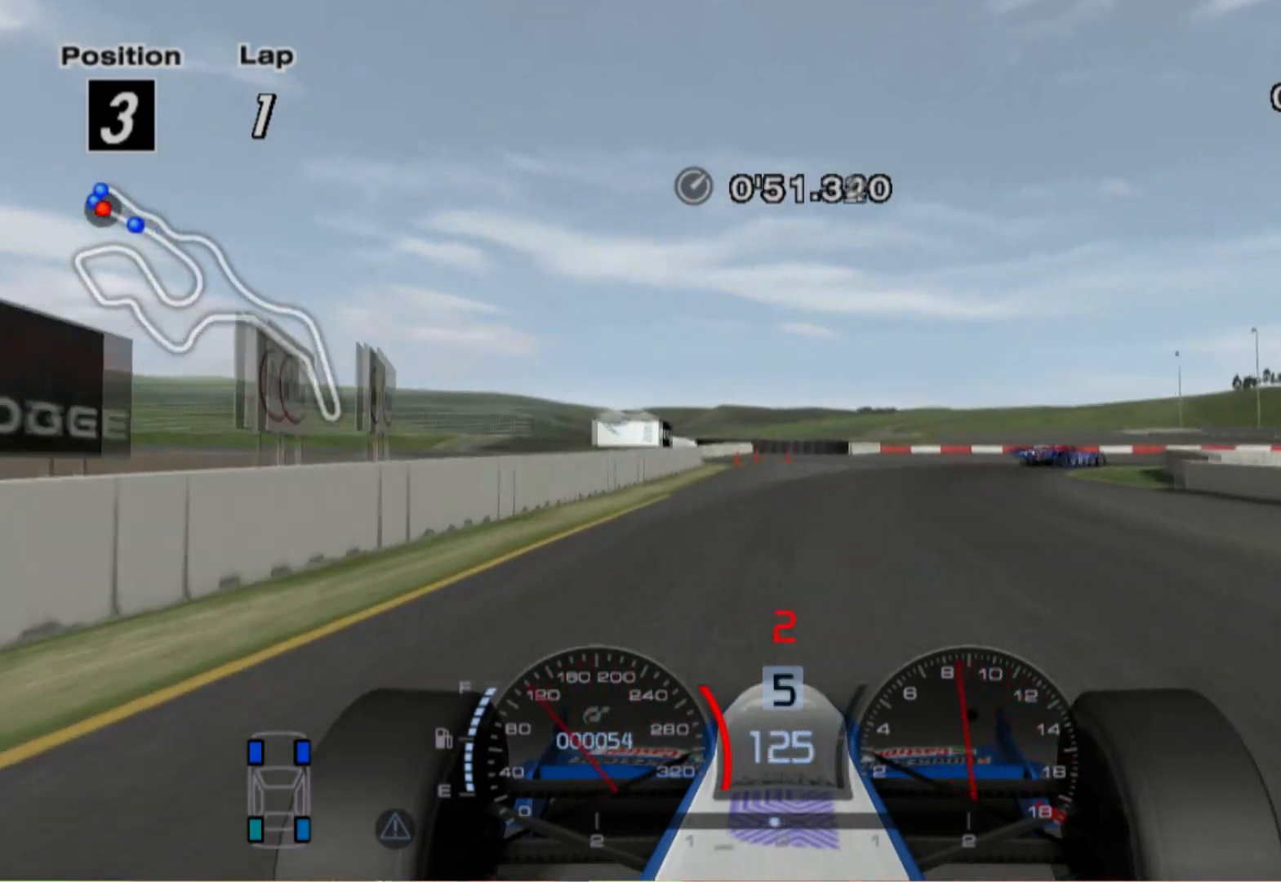
{"buttons": [], "left_stick": "right", "right_stick": "center", "events": [[20, "X", "down"], [220, "L2", "up"], [220, "X", "up"]]}
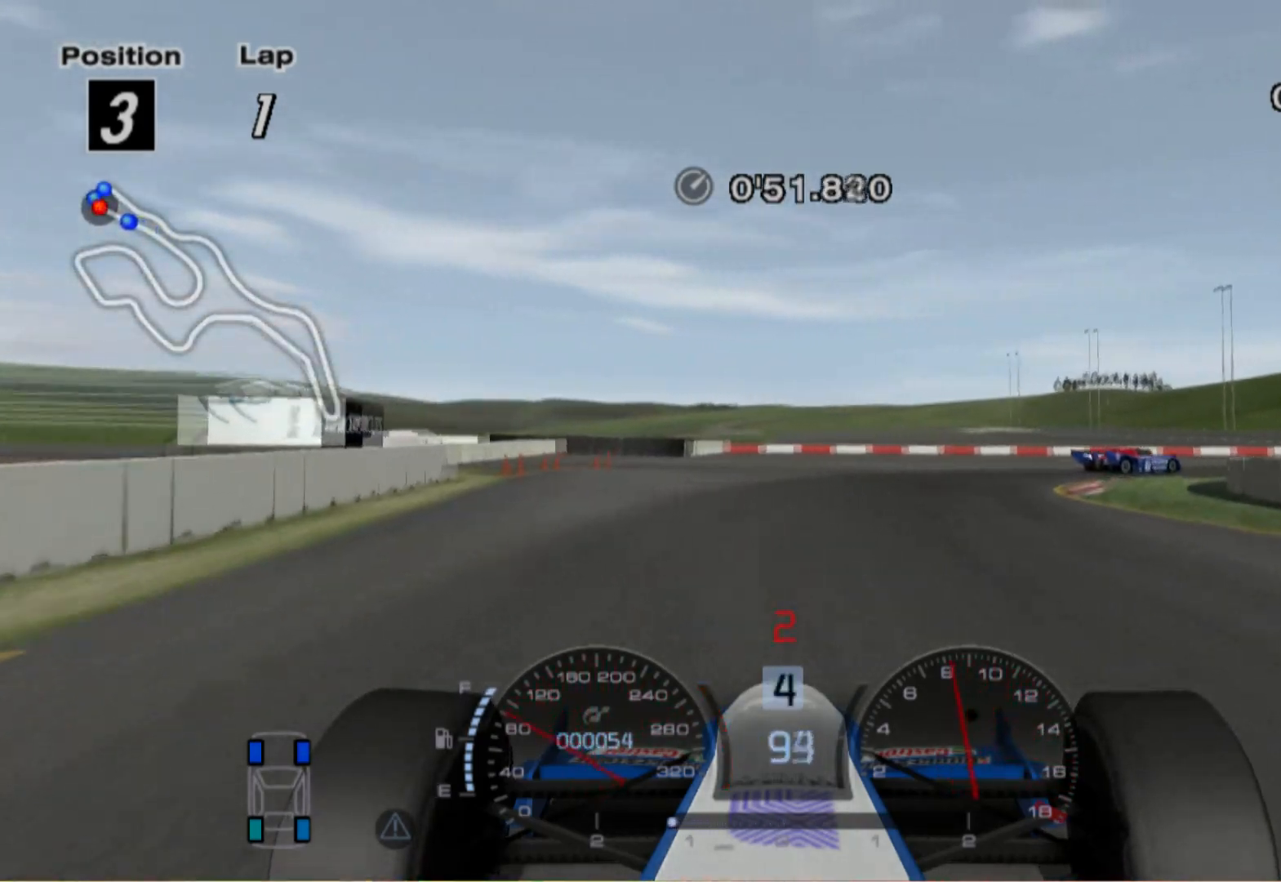
{"buttons": [], "left_stick": "right", "right_stick": "center", "events": []}
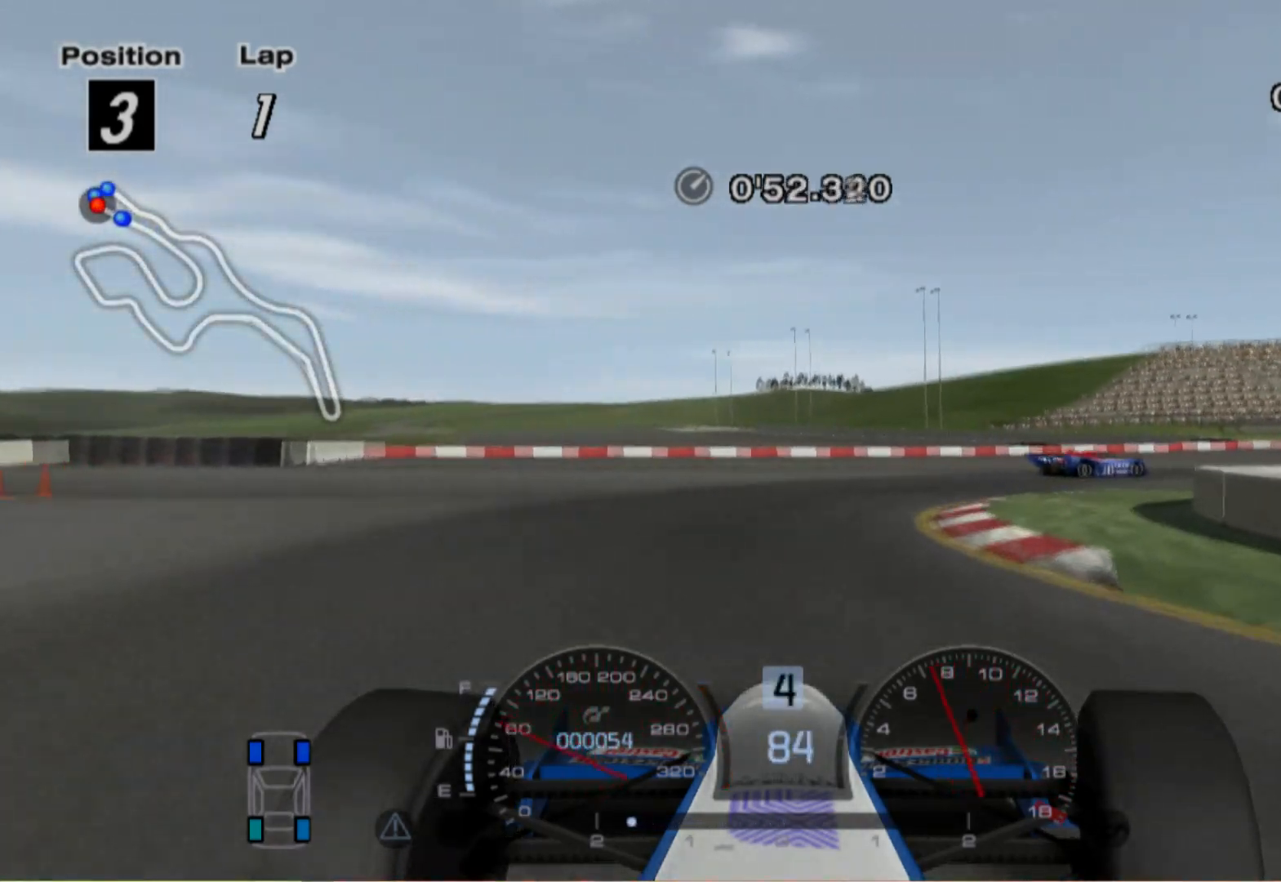
{"buttons": [], "left_stick": "right", "right_stick": "center", "events": [[60, "X", "down"], [200, "X", "up"]]}
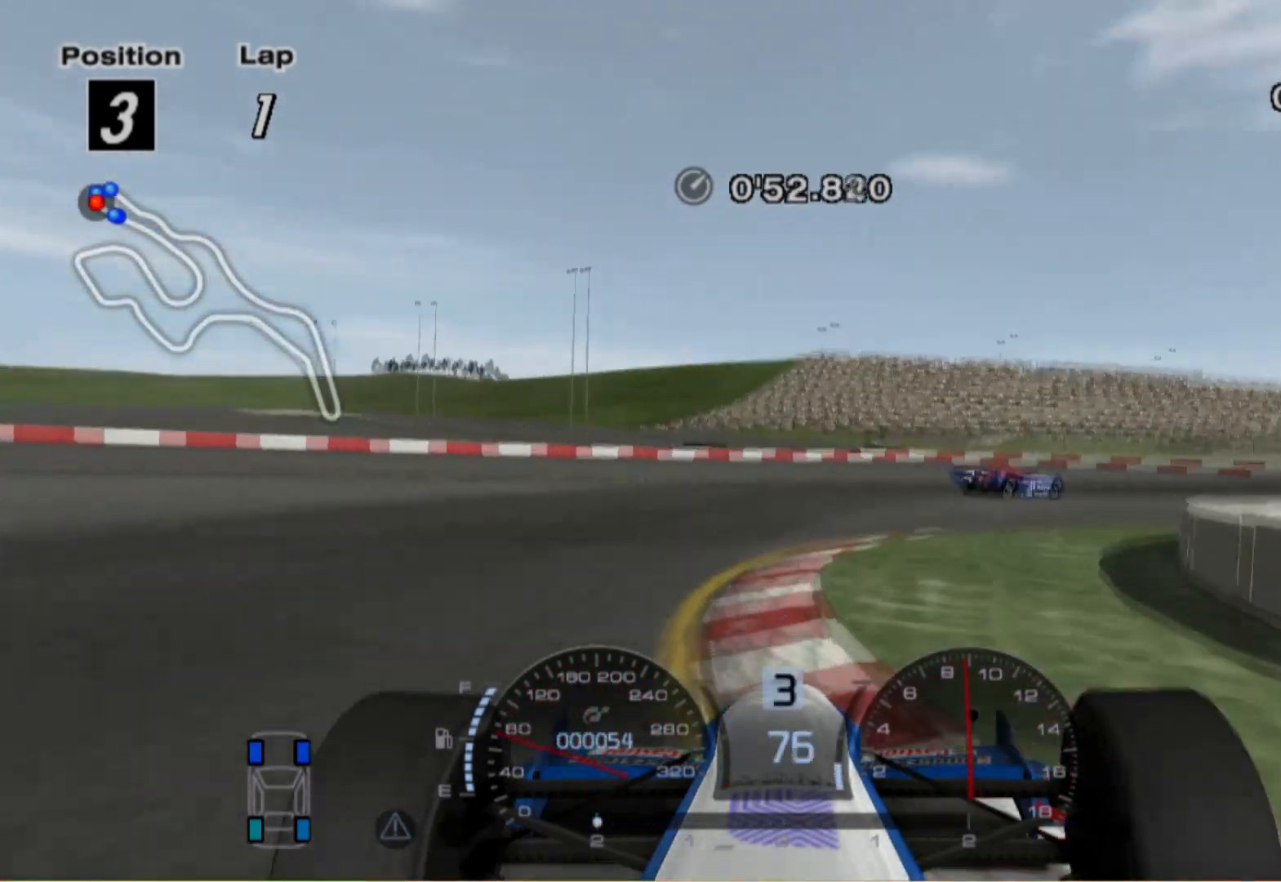
{"buttons": [], "left_stick": "right", "right_stick": "center", "events": []}
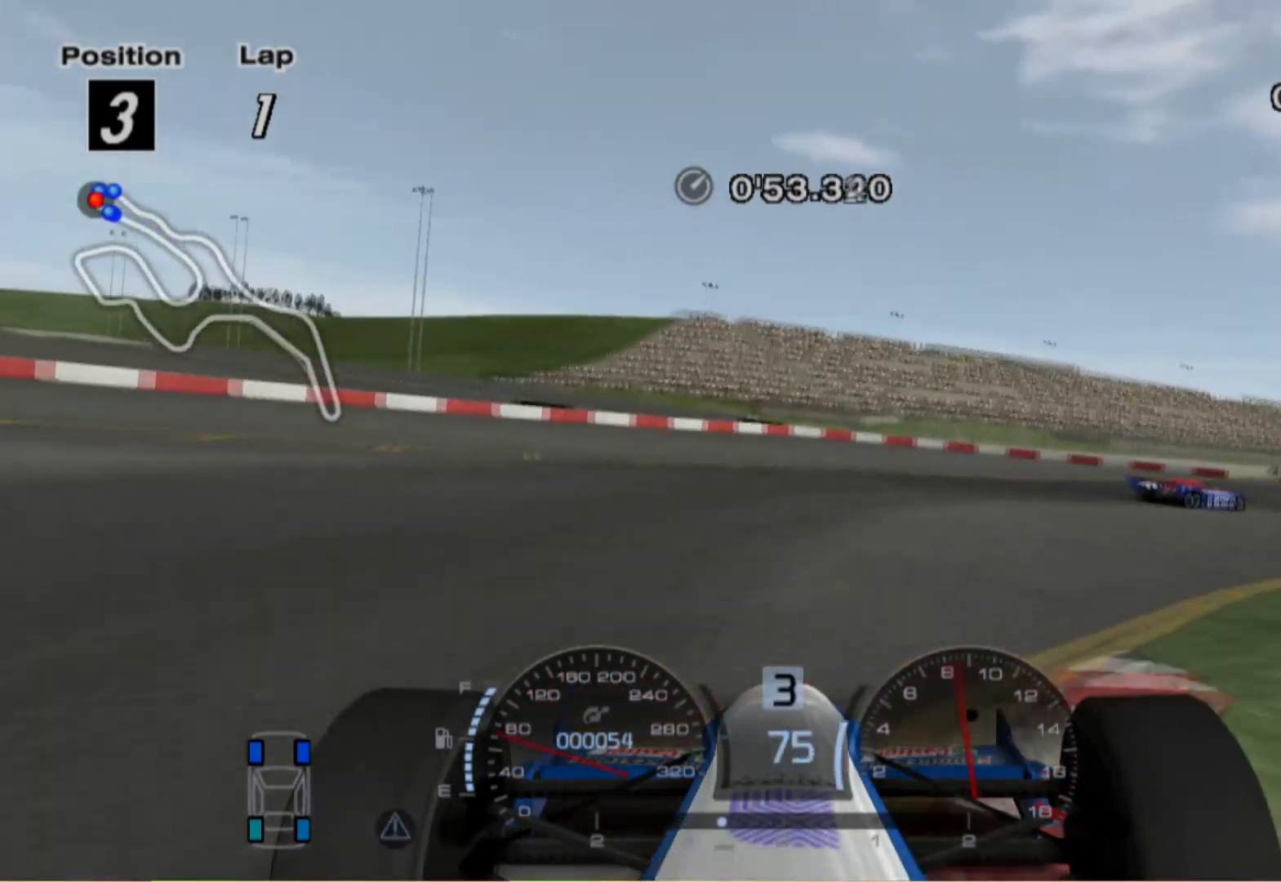
{"buttons": [], "left_stick": "right", "right_stick": "center", "events": []}
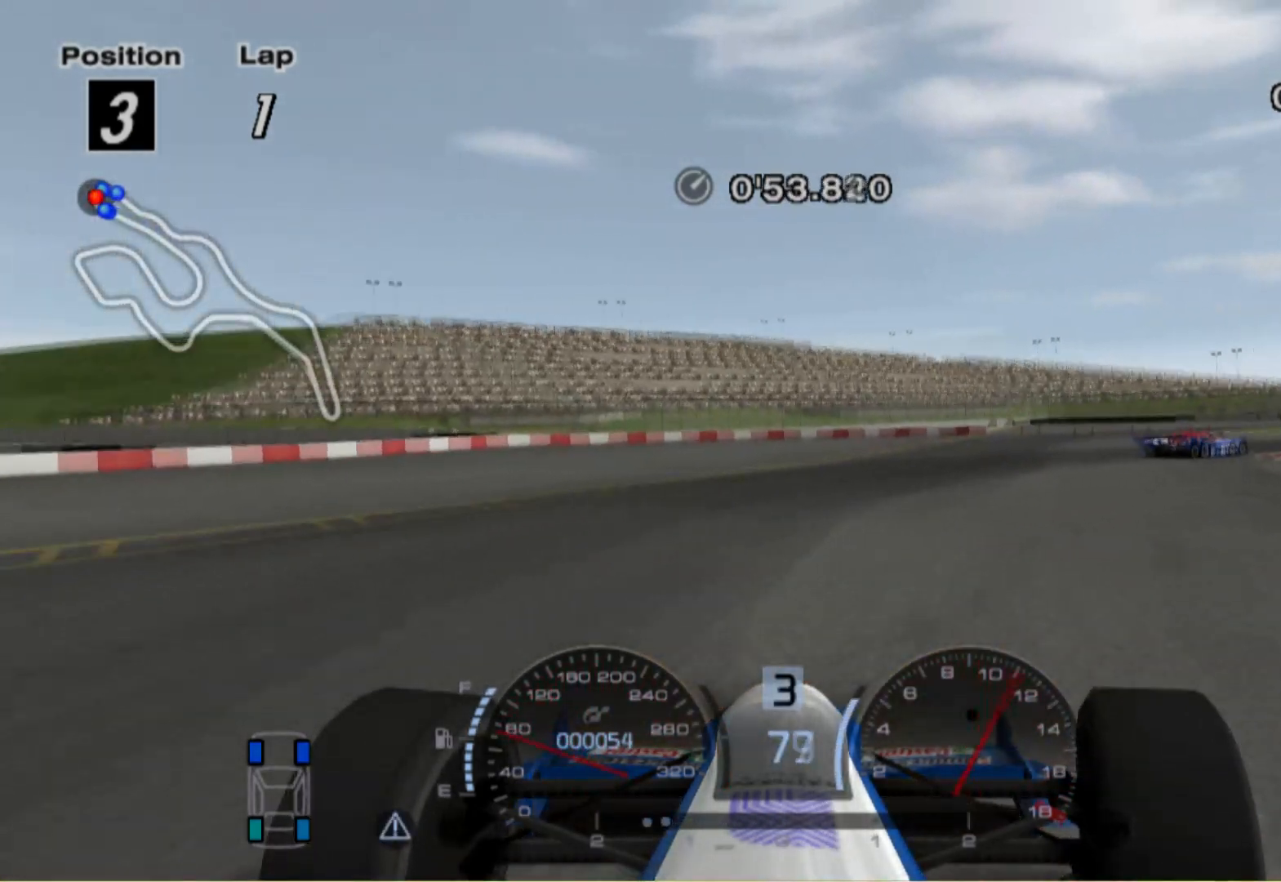
{"buttons": [], "left_stick": "center", "right_stick": "center", "events": [[320, "left_stick", "center"]]}
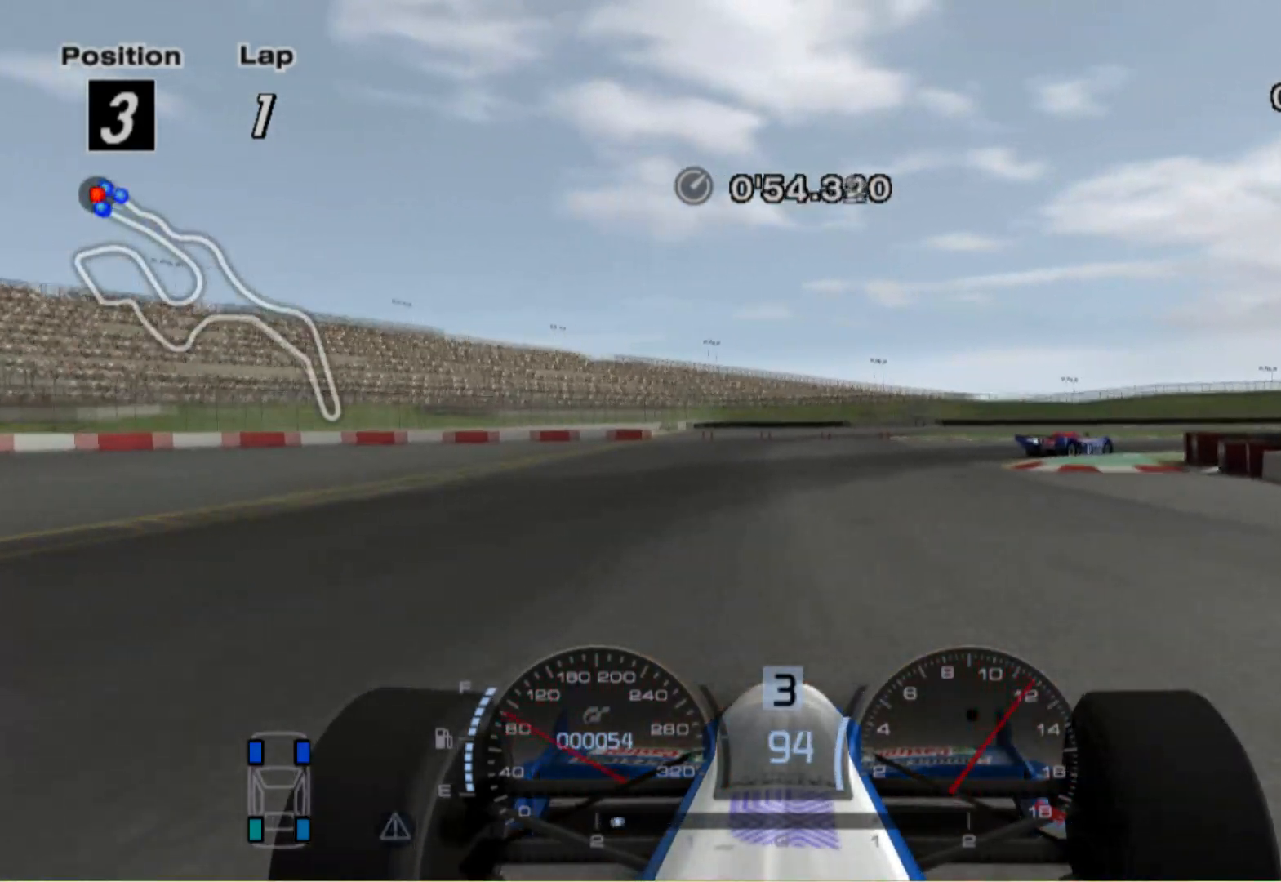
{"buttons": [], "left_stick": "right", "right_stick": "center", "events": [[360, "left_stick", "right"]]}
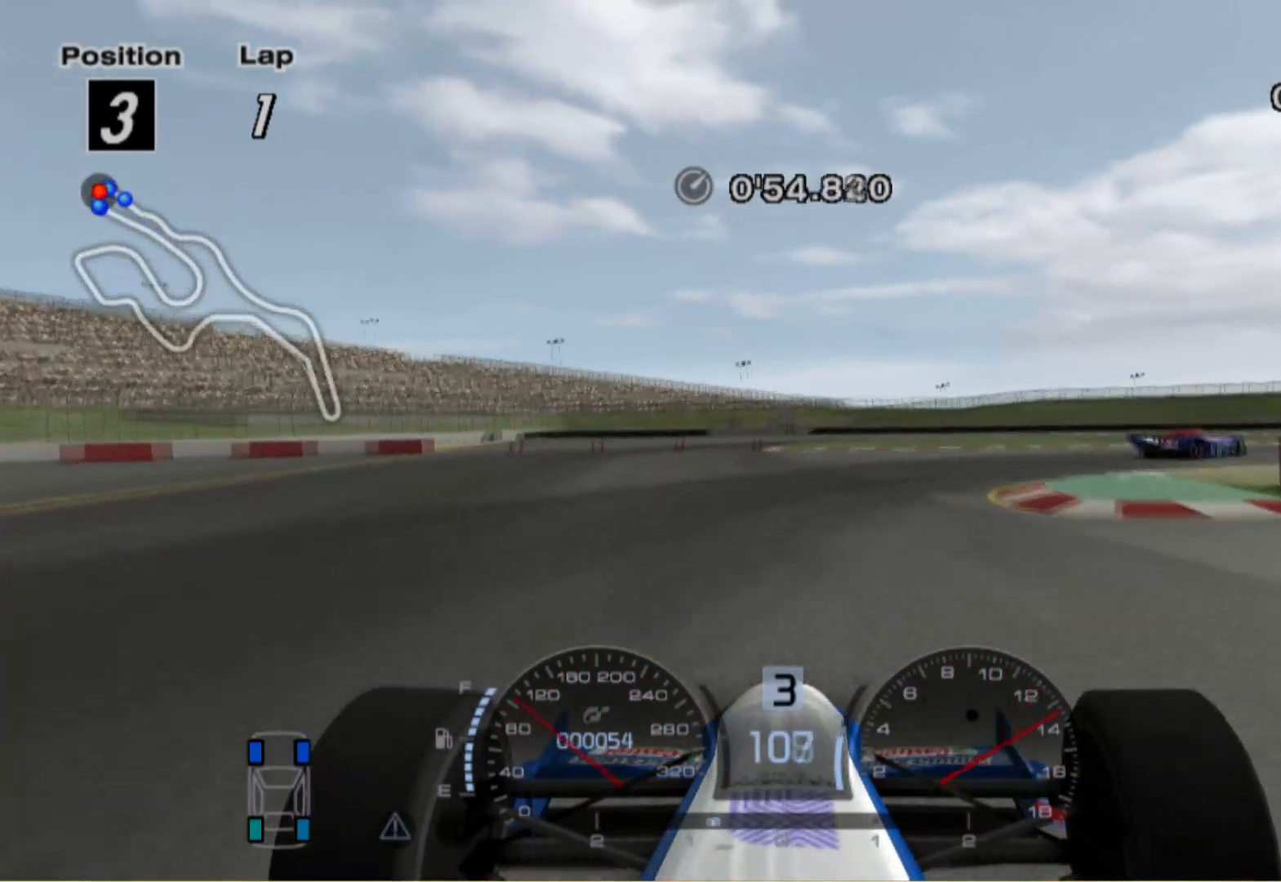
{"buttons": [], "left_stick": "right", "right_stick": "center", "events": []}
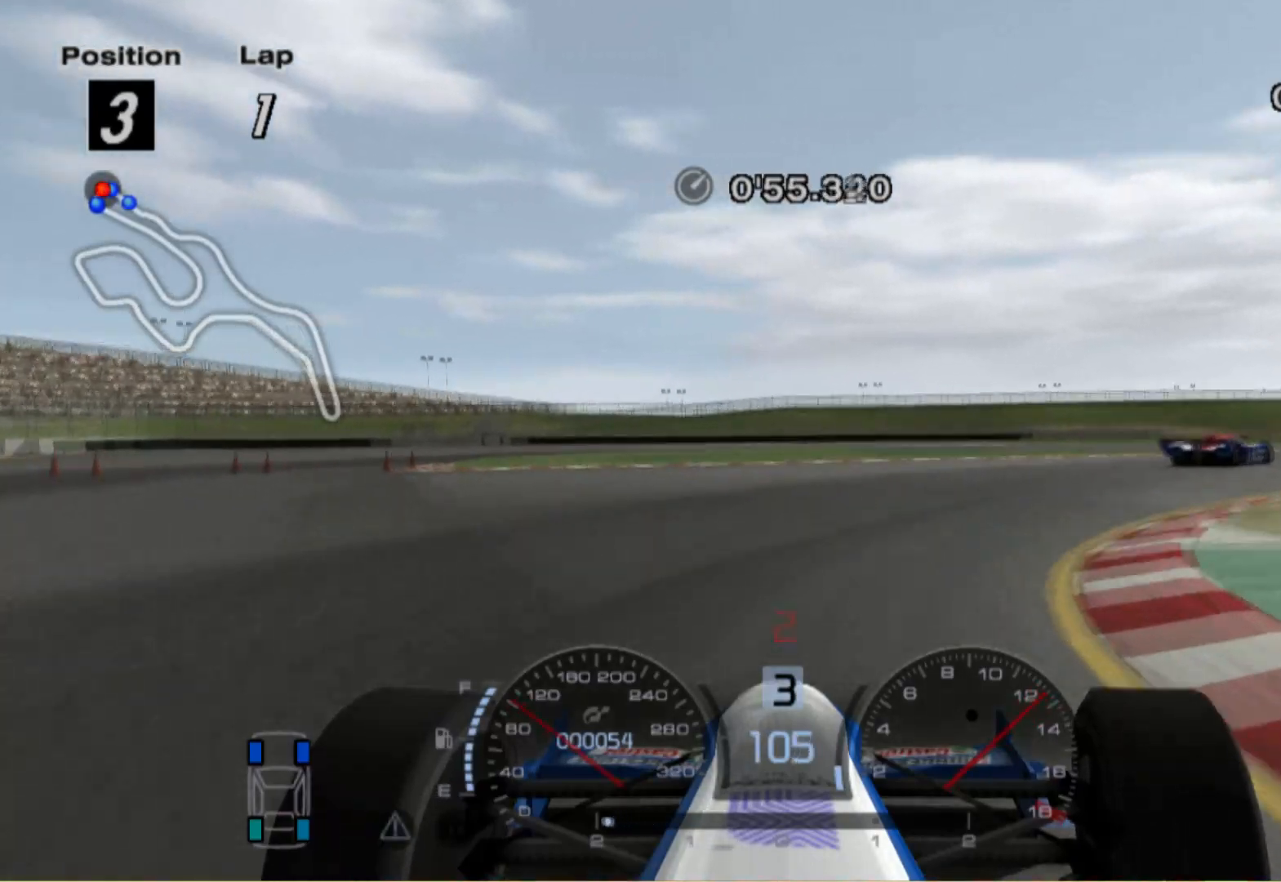
{"buttons": [], "left_stick": "right", "right_stick": "center", "events": []}
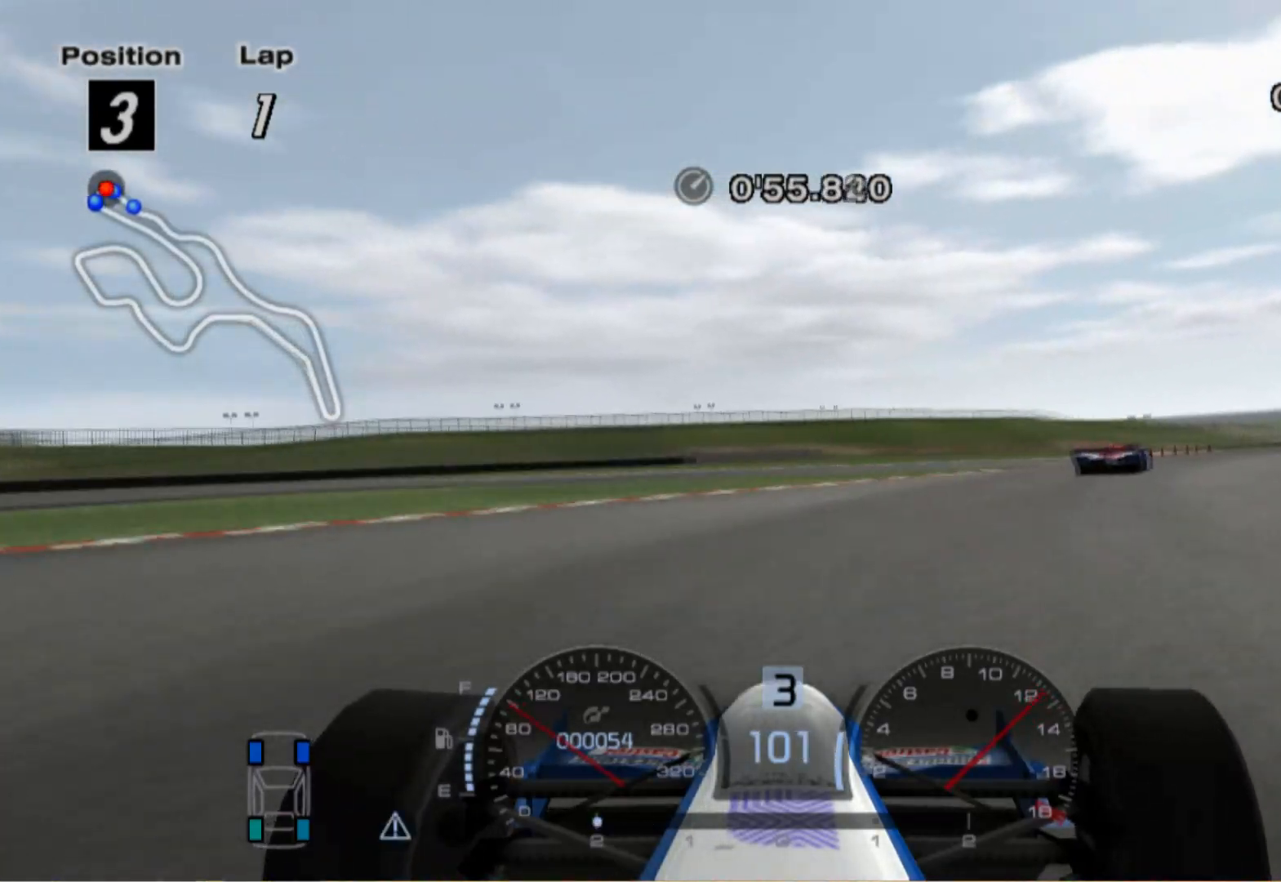
{"buttons": [], "left_stick": "right", "right_stick": "center", "events": []}
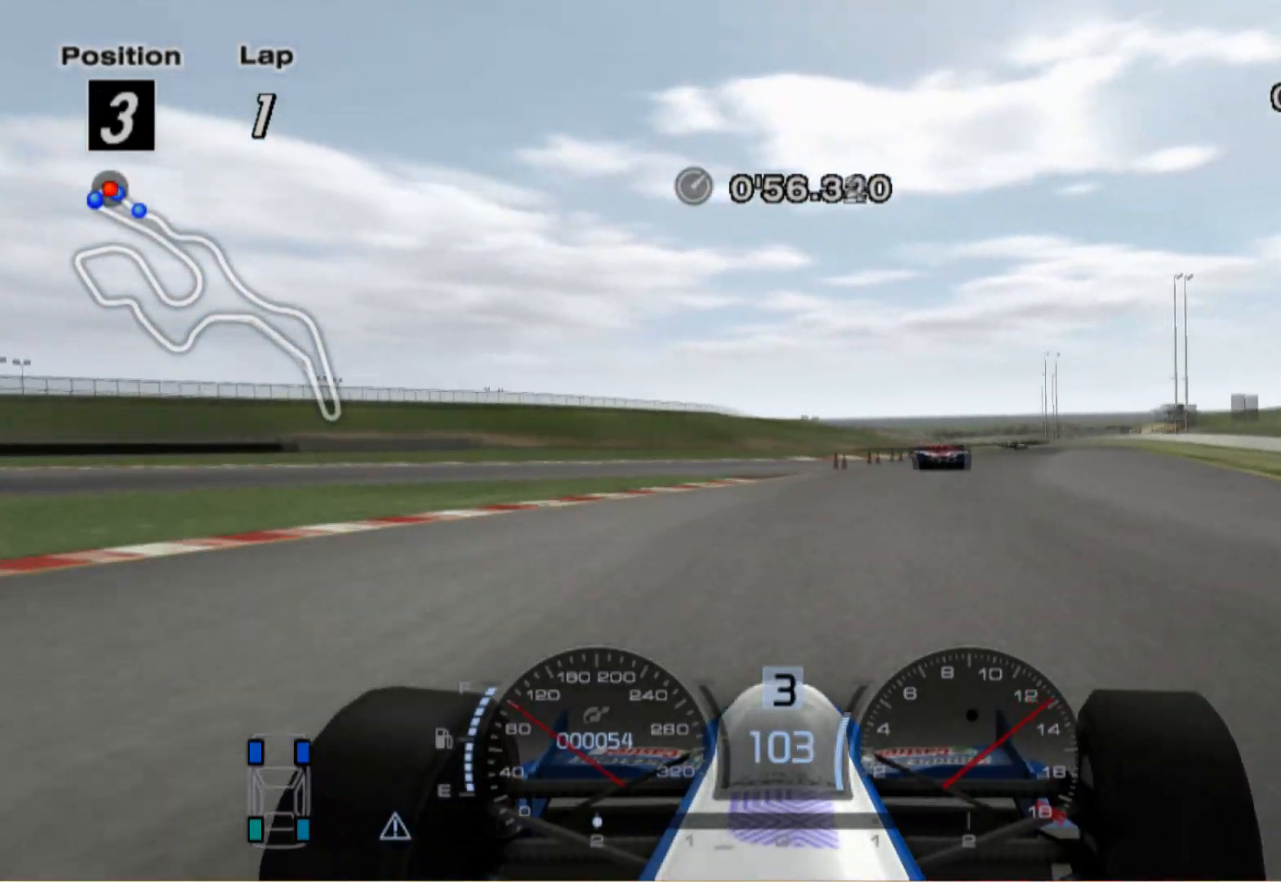
{"buttons": [], "left_stick": "right", "right_stick": "center", "events": [[40, "left_stick", "center"], [120, "left_stick", "left"], [280, "left_stick", "center"], [400, "left_stick", "right"]]}
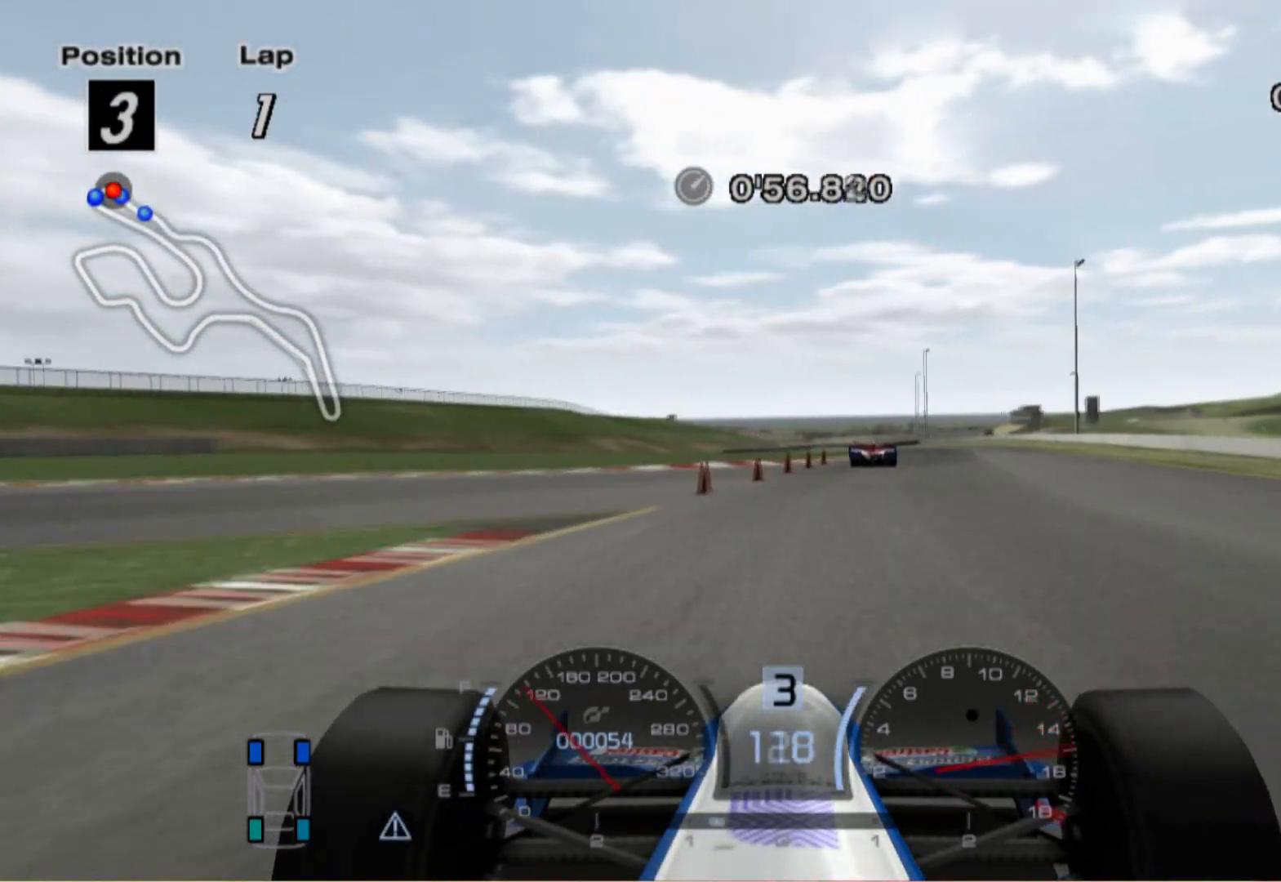
{"buttons": [], "left_stick": "right", "right_stick": "center", "events": [[120, "left_stick", "center"], [220, "A", "down"], [380, "A", "up"], [500, "left_stick", "right"]]}
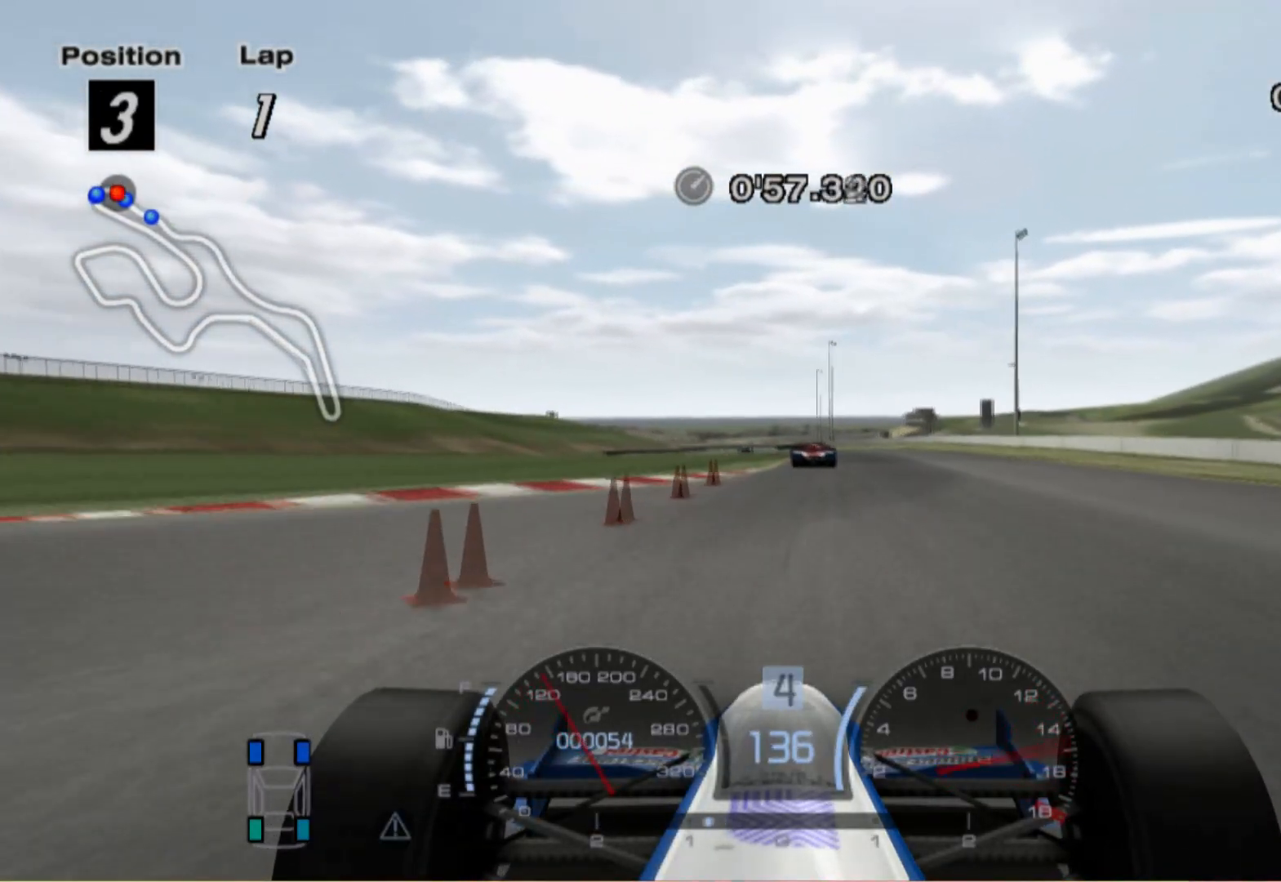
{"buttons": [], "left_stick": "left", "right_stick": "center", "events": [[160, "left_stick", "center"], [460, "left_stick", "left"]]}
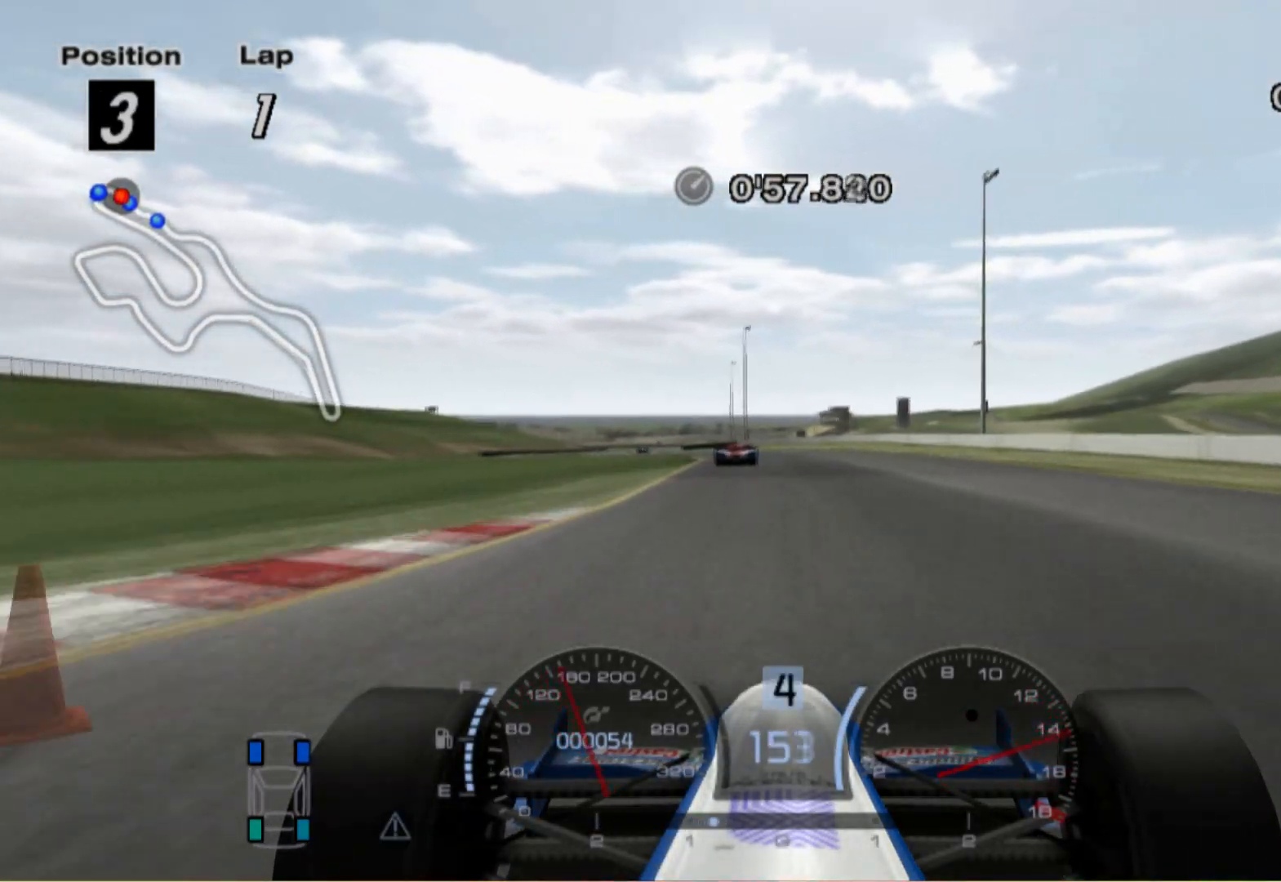
{"buttons": [], "left_stick": "left", "right_stick": "center", "events": [[220, "left_stick", "center"], [360, "left_stick", "left"]]}
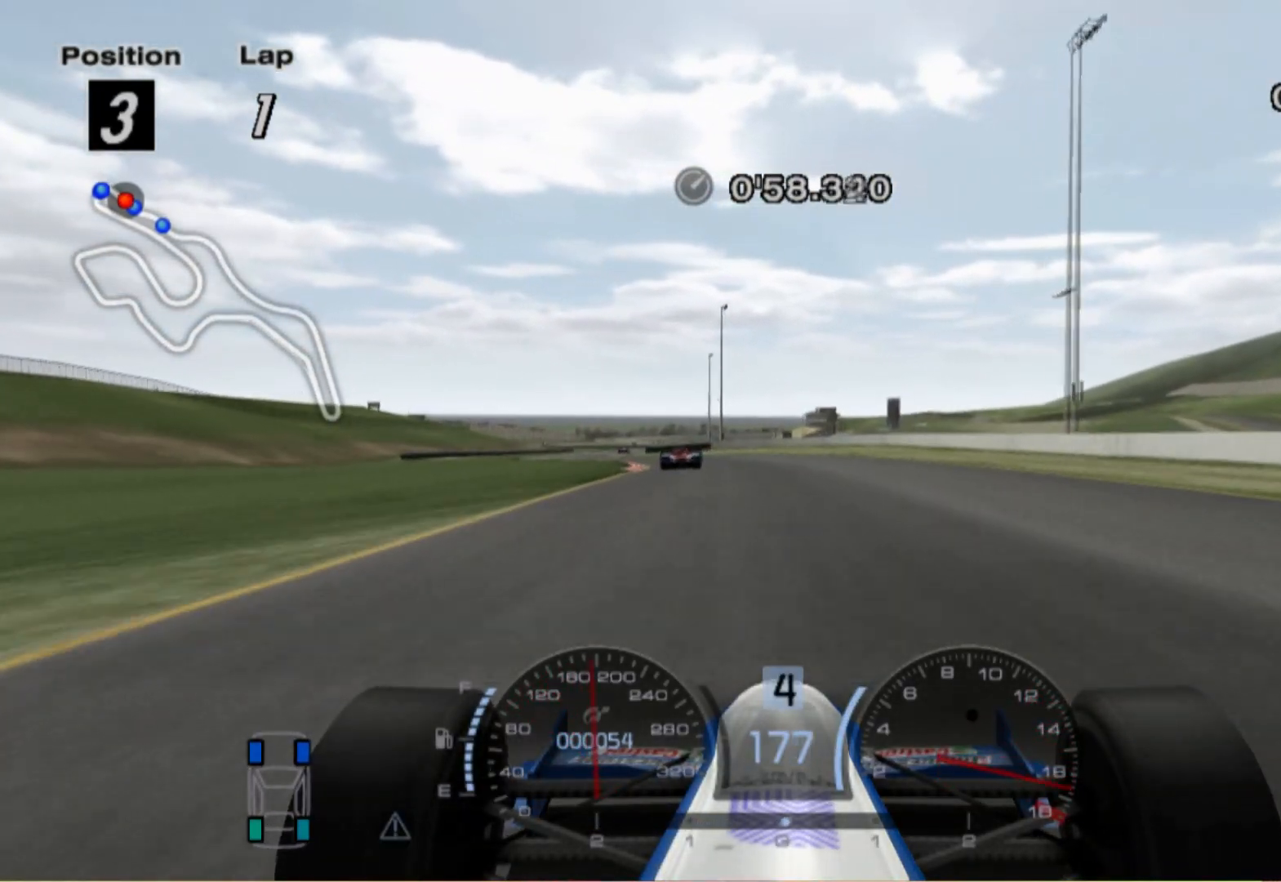
{"buttons": [], "left_stick": "center", "right_stick": "center", "events": [[140, "A", "down"], [260, "A", "up"], [480, "left_stick", "center"]]}
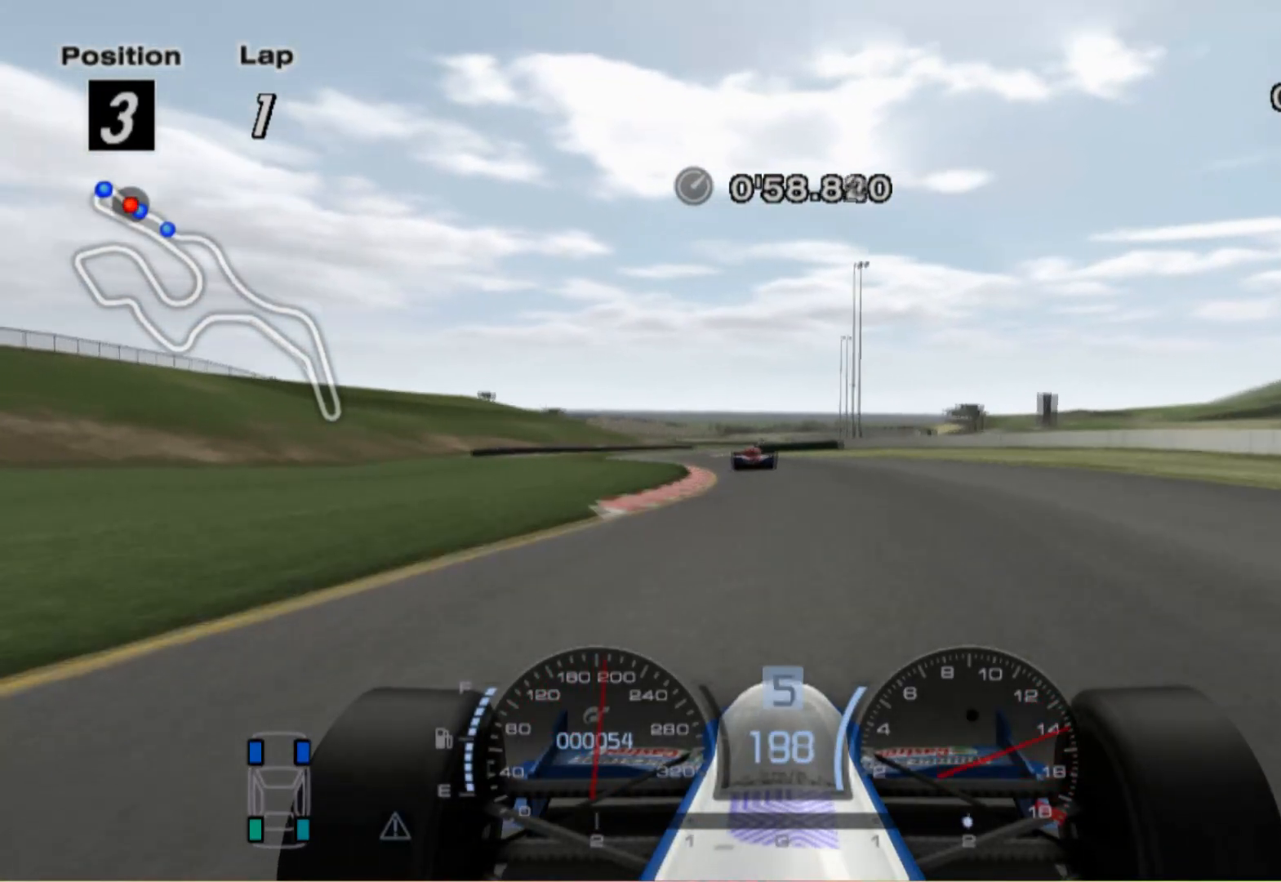
{"buttons": [], "left_stick": "left", "right_stick": "center", "events": [[120, "left_stick", "right"], [260, "left_stick", "center"], [360, "left_stick", "left"]]}
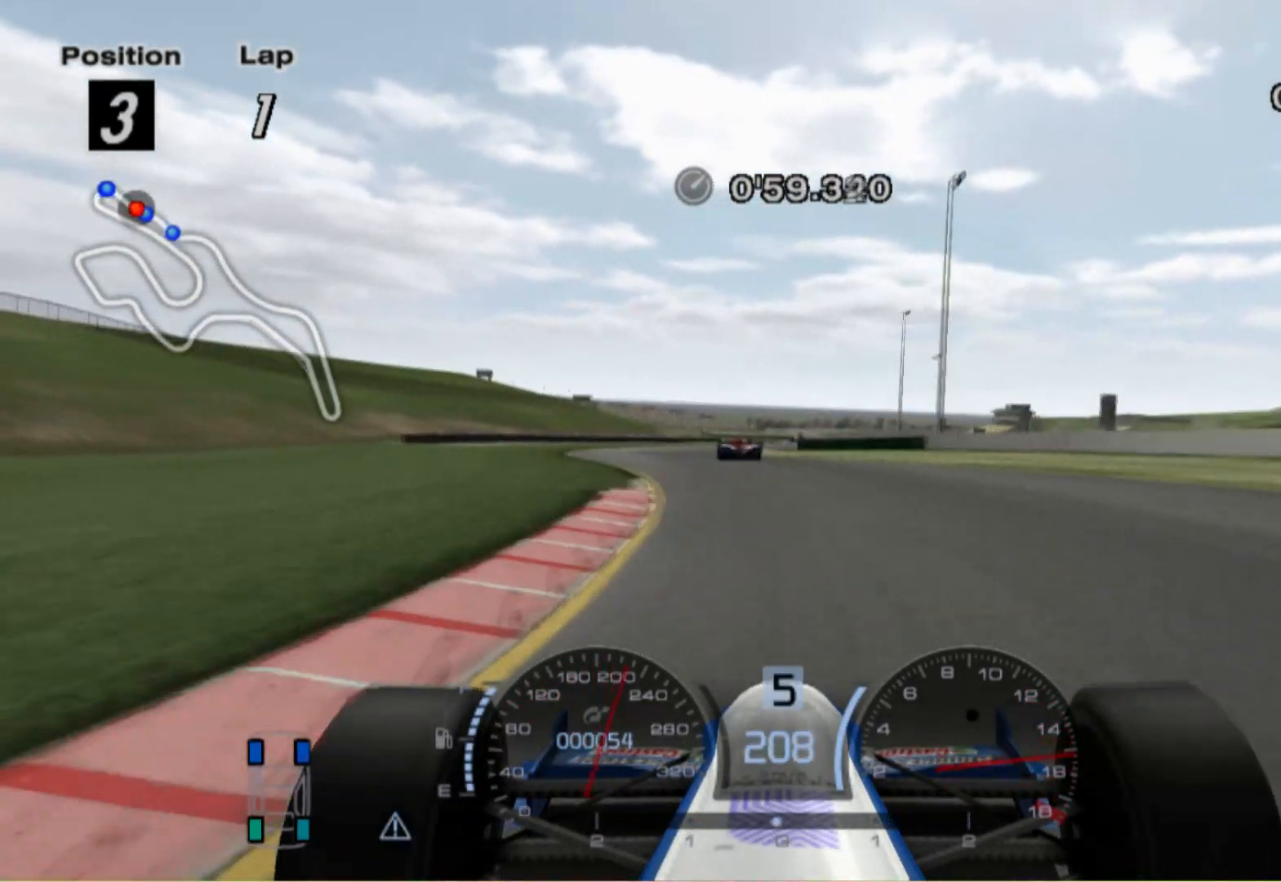
{"buttons": [], "left_stick": "right", "right_stick": "center", "events": [[160, "left_stick", "center"], [340, "left_stick", "right"]]}
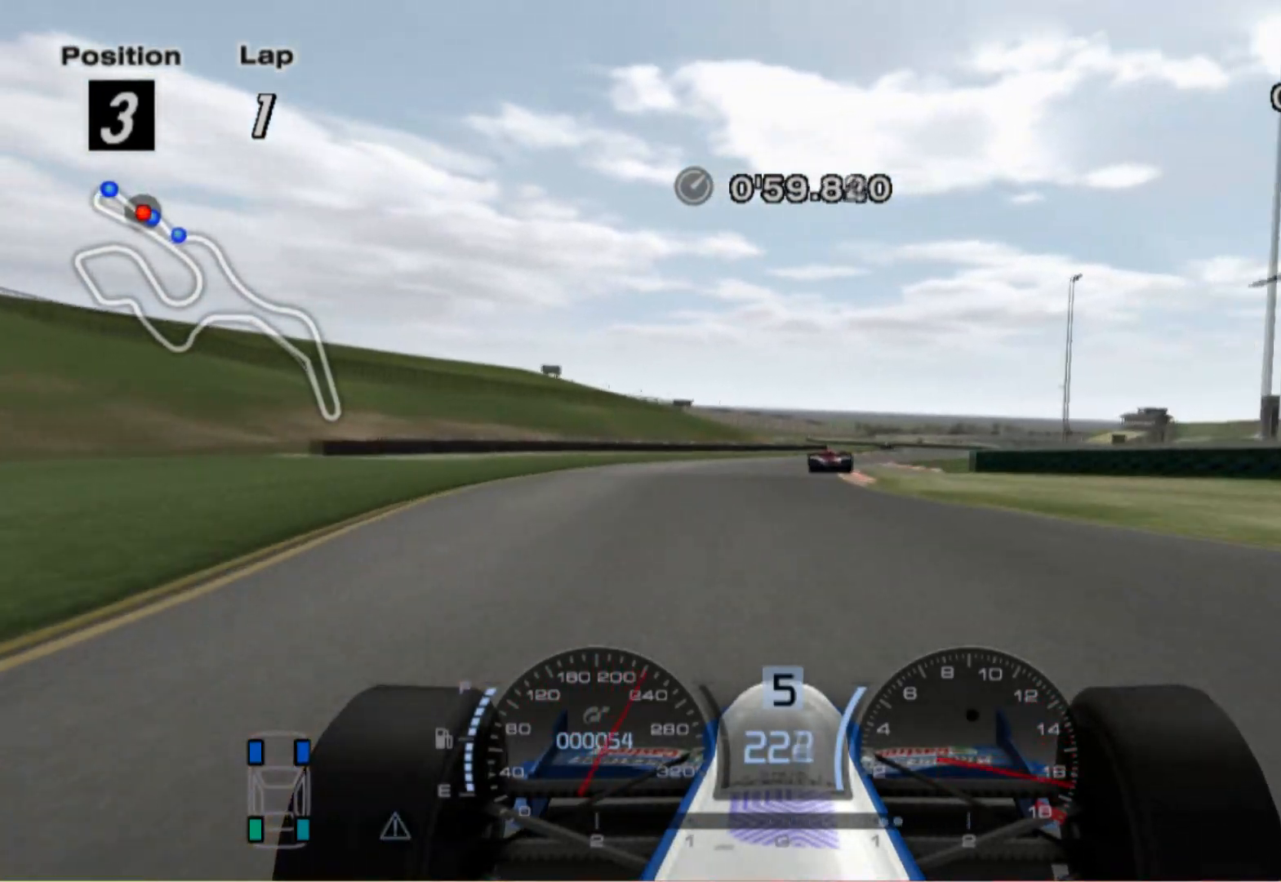
{"buttons": [], "left_stick": "right", "right_stick": "center", "events": [[60, "left_stick", "center"], [200, "left_stick", "right"], [380, "A", "down"], [500, "A", "up"]]}
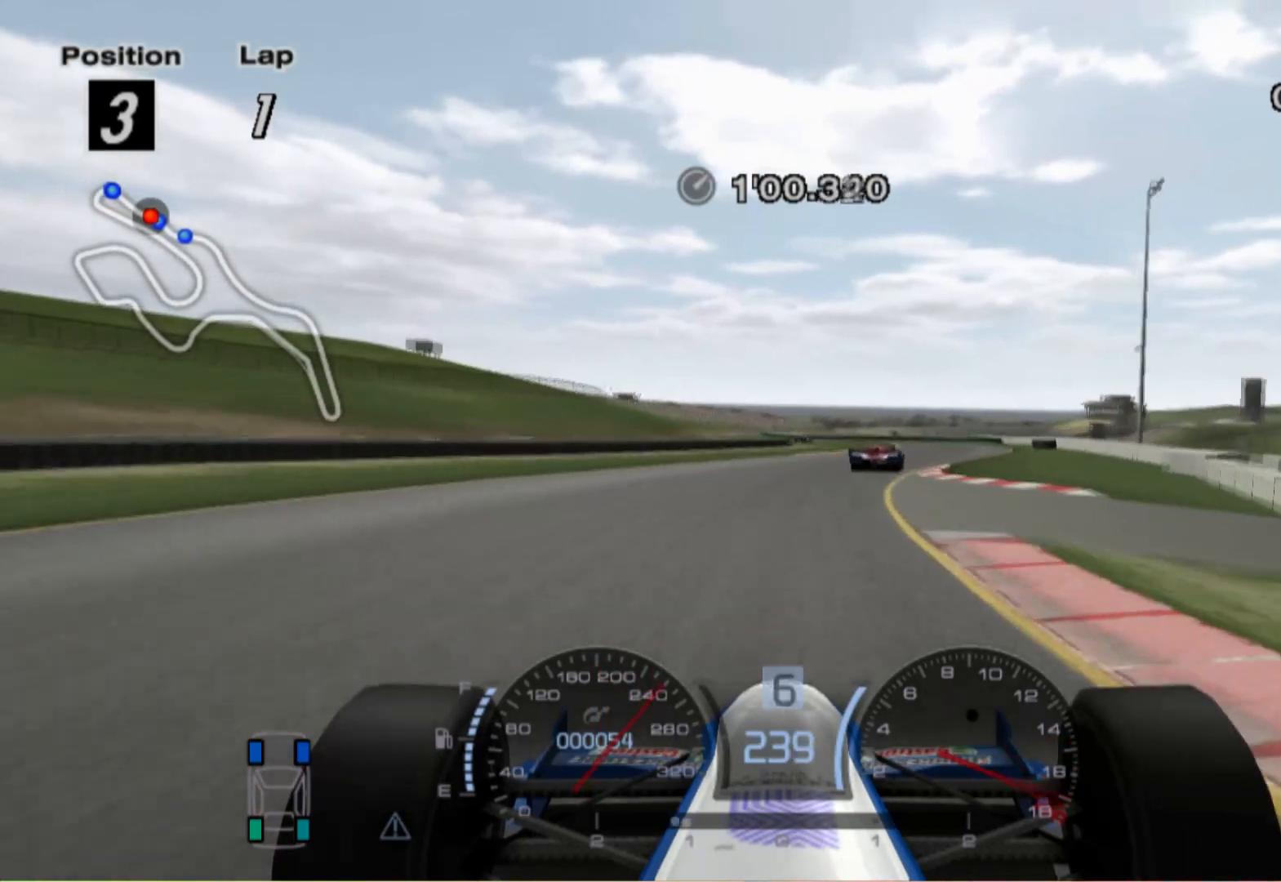
{"buttons": [], "left_stick": "center", "right_stick": "center", "events": [[80, "left_stick", "center"], [180, "left_stick", "right"], [340, "left_stick", "center"]]}
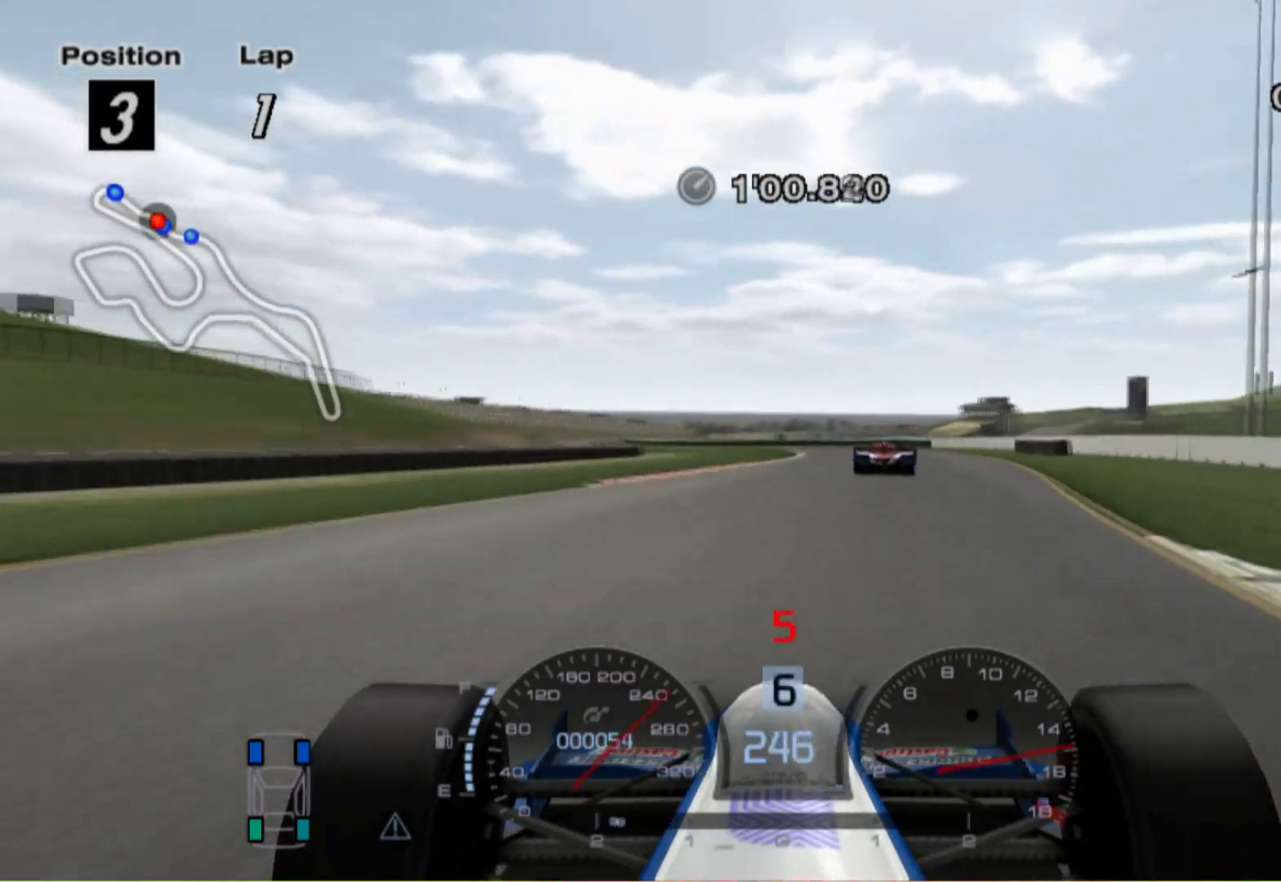
{"buttons": ["L2"], "left_stick": "center", "right_stick": "center", "events": [[120, "left_stick", "right"], [160, "L2", "down"], [220, "left_stick", "center"]]}
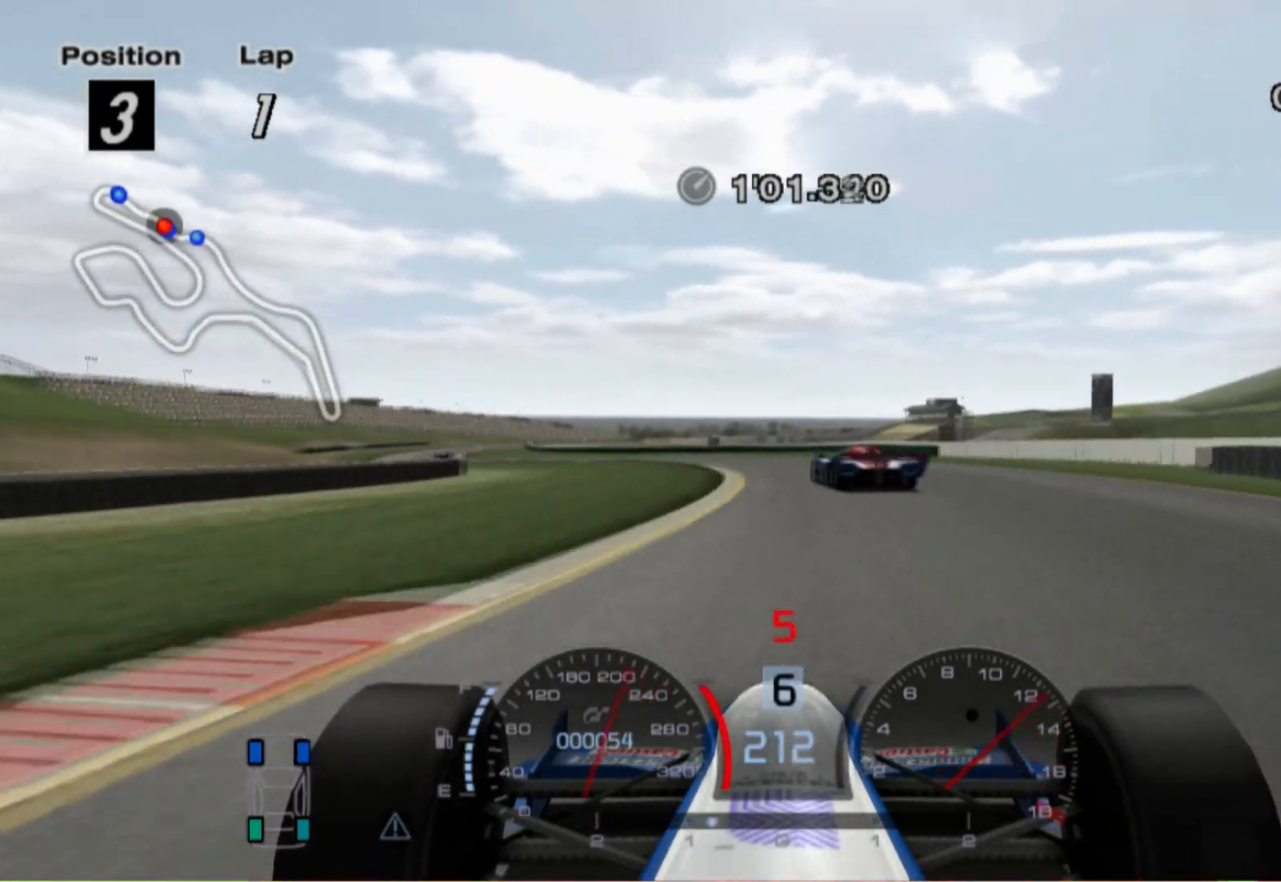
{"buttons": [], "left_stick": "left", "right_stick": "center", "events": [[80, "X", "down"], [80, "left_stick", "left"], [200, "X", "up"], [260, "left_stick", "center"], [360, "L2", "up"], [360, "left_stick", "left"]]}
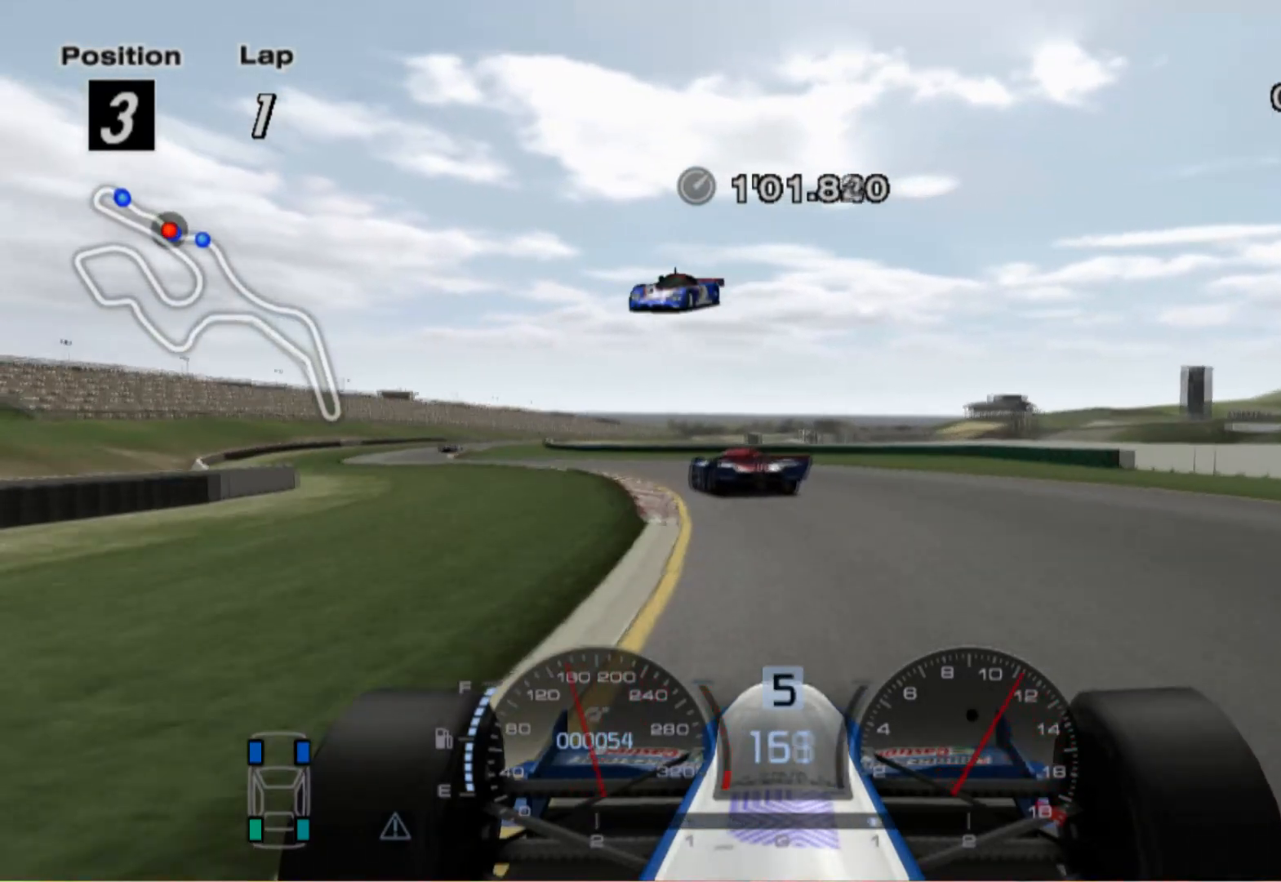
{"buttons": [], "left_stick": "left", "right_stick": "center", "events": []}